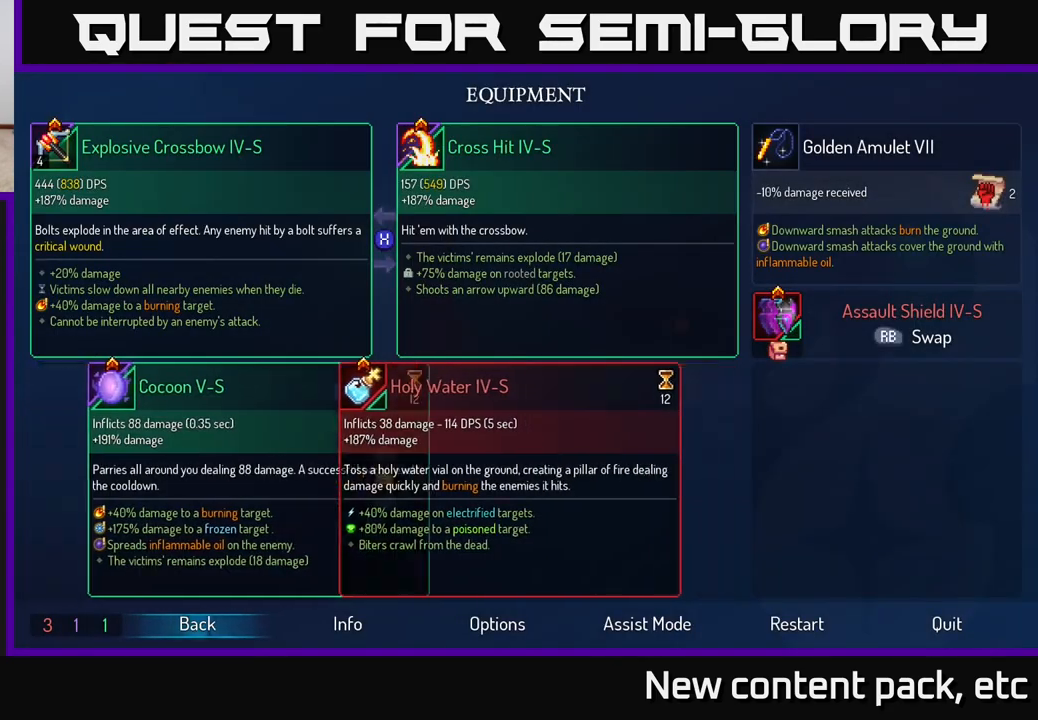
Gameplay with a controller (Xbox layout); each line is a JSON object with the inputs held at the frame after it. "events" lists button and stick changes between this image and that frame as [ms after this image, input, new state], when the widget could be followed in between.
{"buttons": [], "left_stick": "center", "right_stick": "center", "events": [[50, "Y", "up"], [300, "B", "down"], [350, "B", "up"]]}
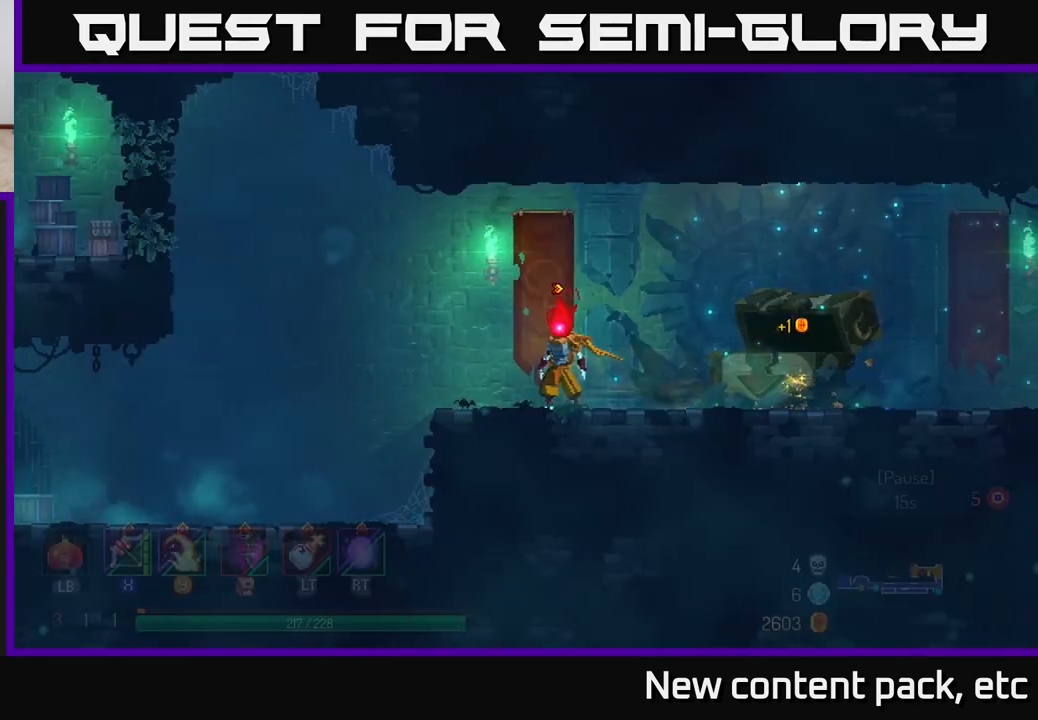
{"buttons": [], "left_stick": "left", "right_stick": "center", "events": [[83, "left_stick", "left"]]}
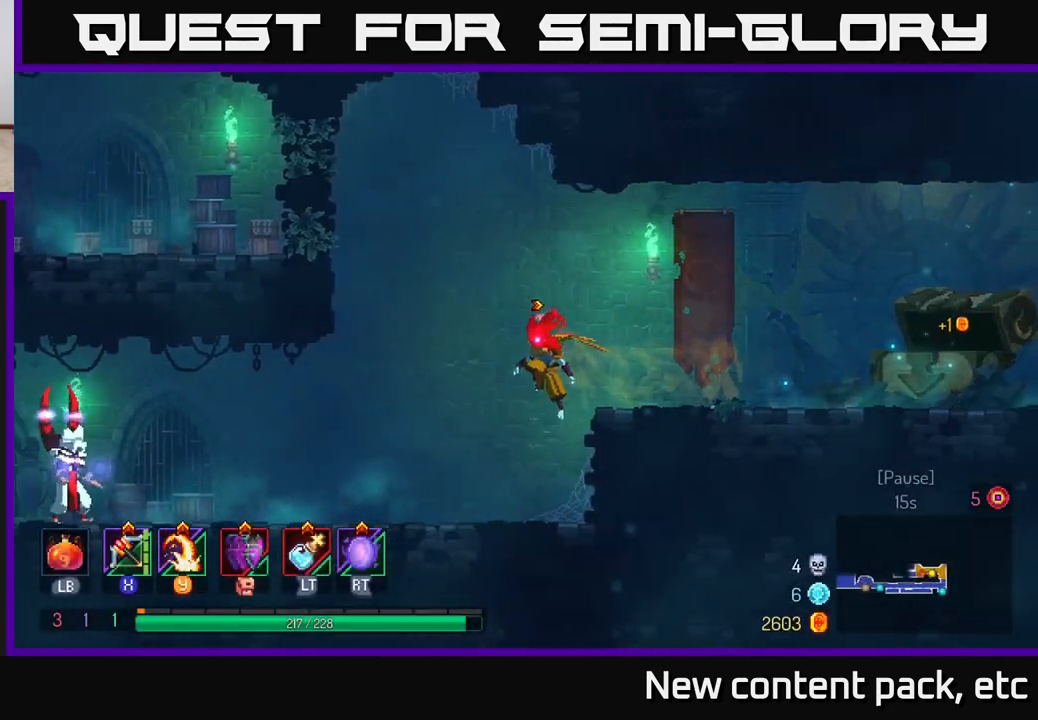
{"buttons": ["X"], "left_stick": "left", "right_stick": "center", "events": [[300, "B", "down"], [350, "B", "up"], [450, "X", "down"]]}
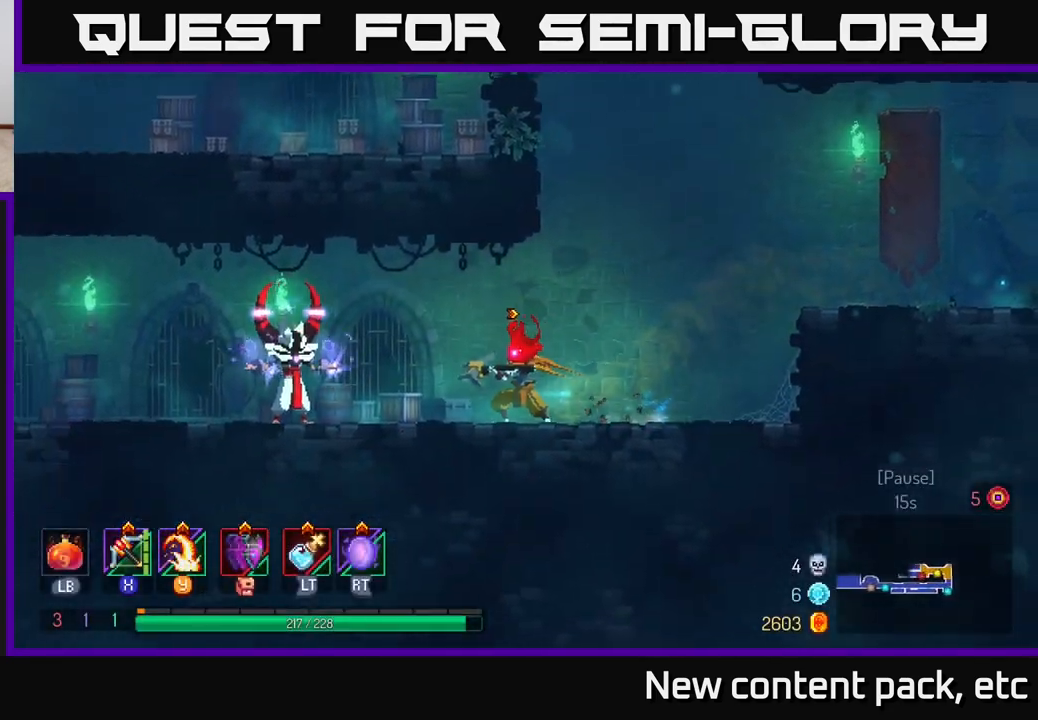
{"buttons": [], "left_stick": "left", "right_stick": "center", "events": [[33, "X", "up"]]}
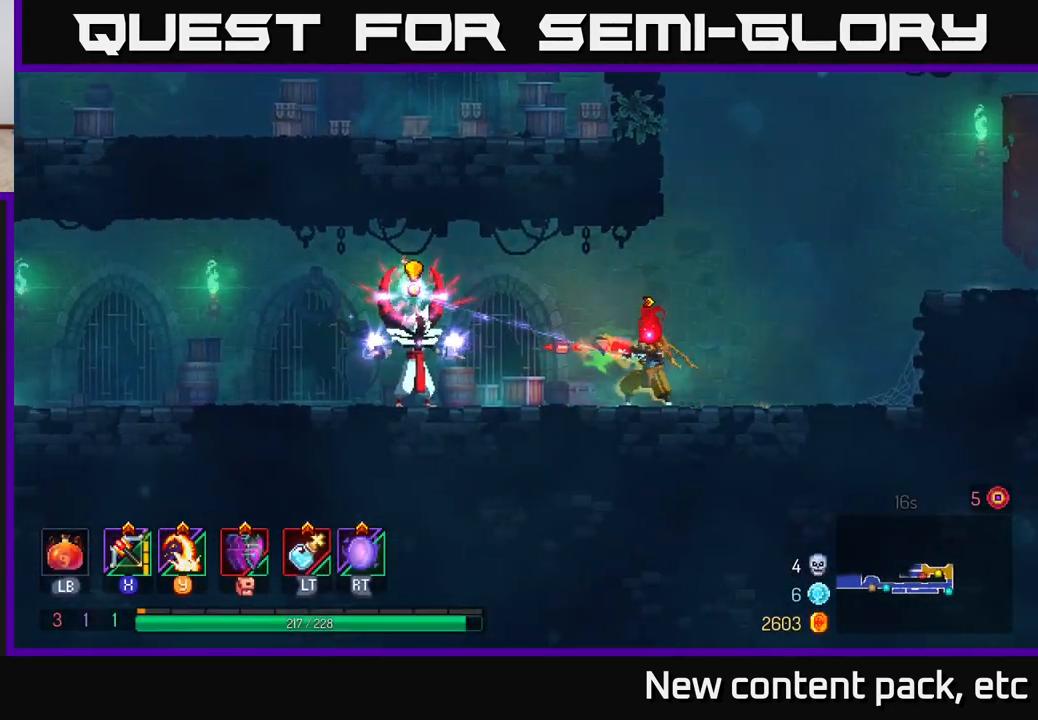
{"buttons": [], "left_stick": "left", "right_stick": "center", "events": []}
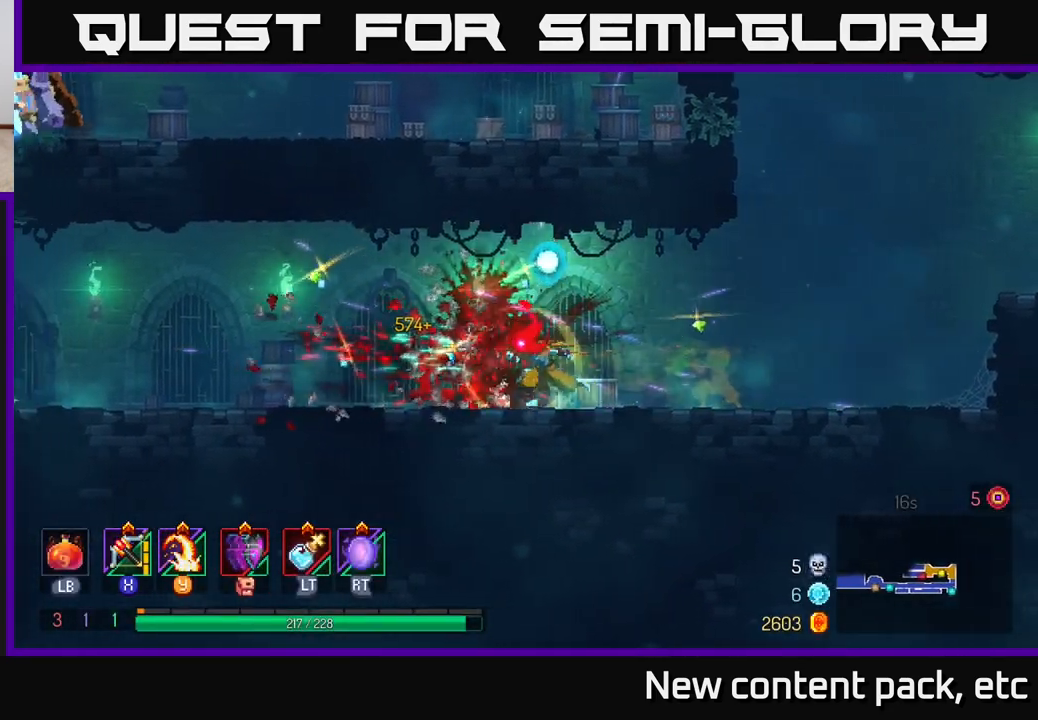
{"buttons": [], "left_stick": "left", "right_stick": "center", "events": []}
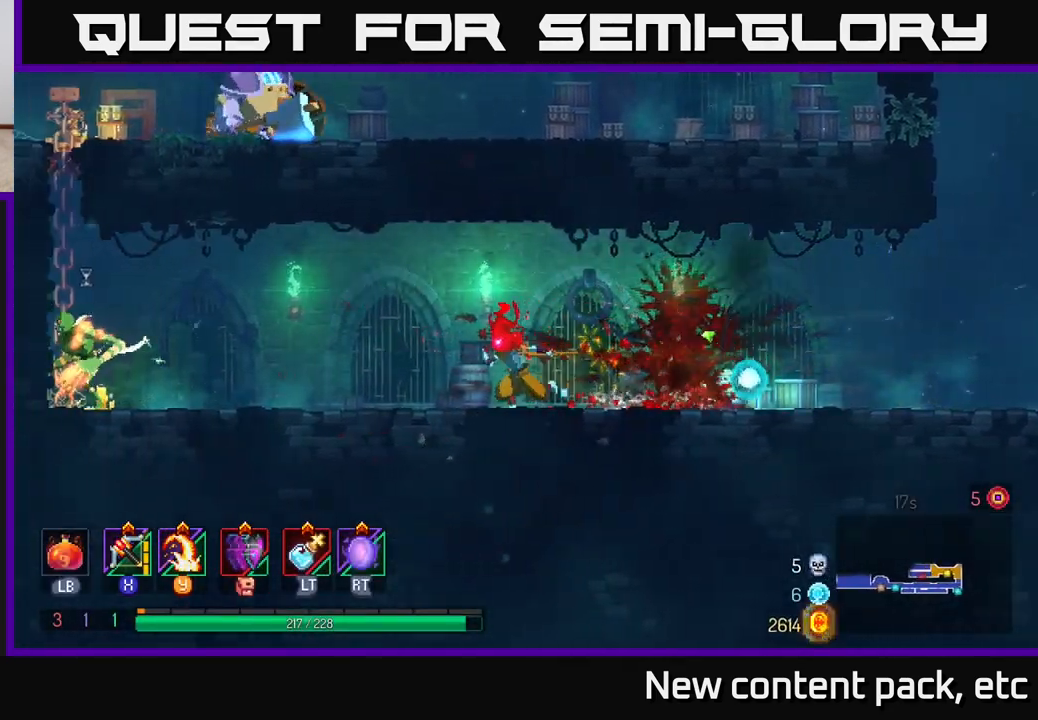
{"buttons": [], "left_stick": "left", "right_stick": "center", "events": [[300, "X", "down"], [383, "X", "up"]]}
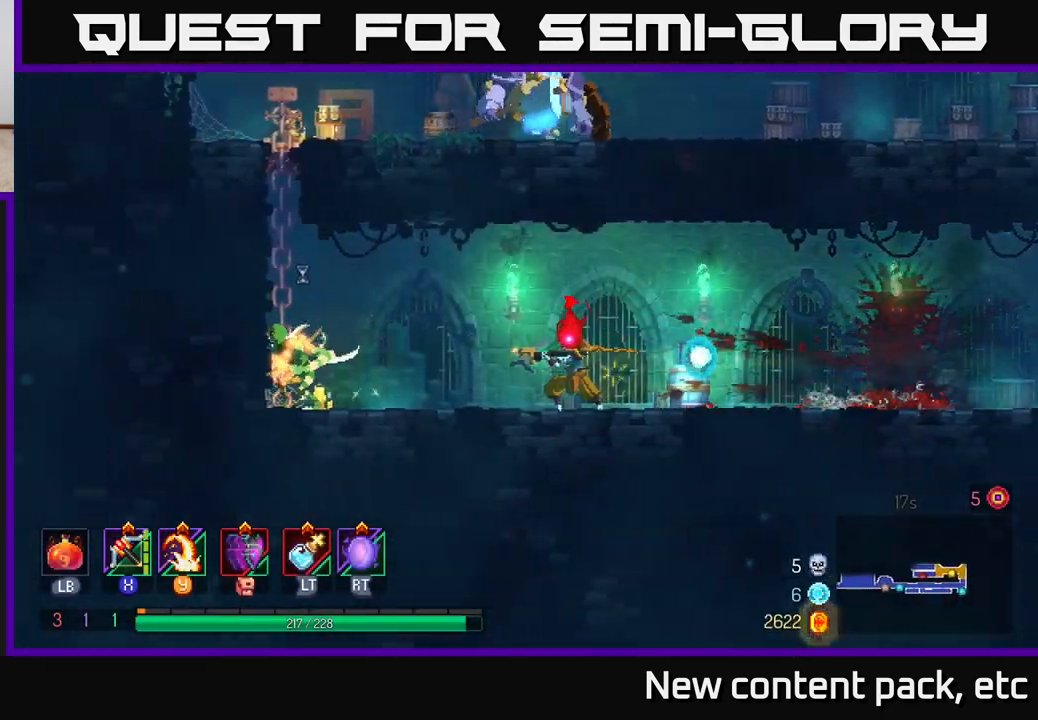
{"buttons": [], "left_stick": "left", "right_stick": "center", "events": []}
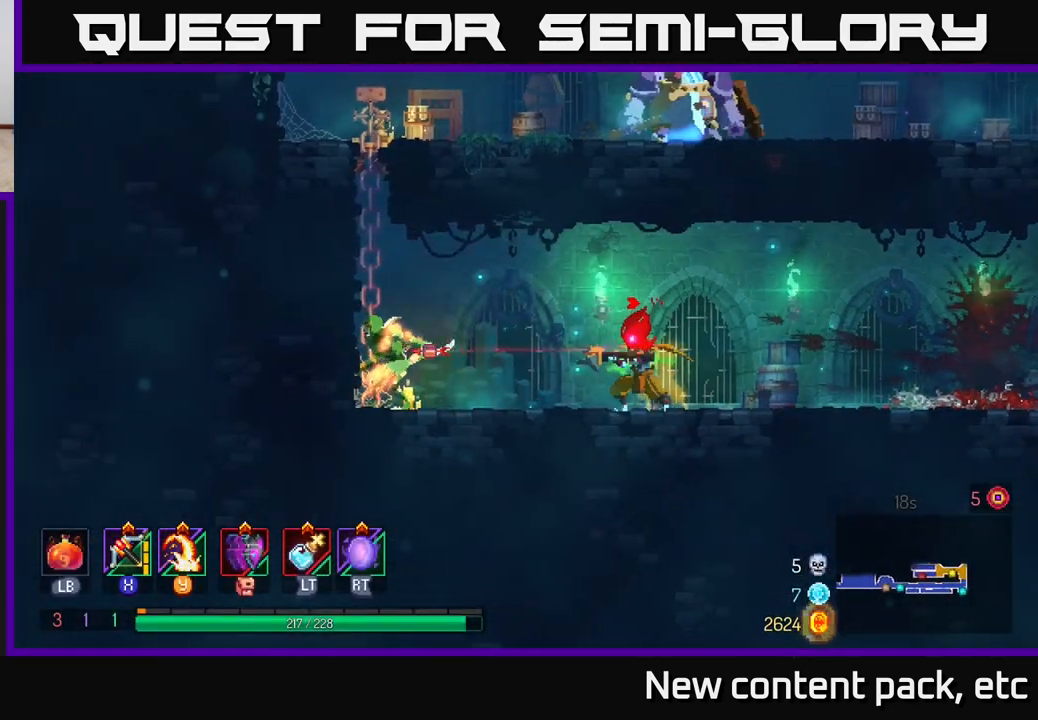
{"buttons": ["A"], "left_stick": "left", "right_stick": "center", "events": [[367, "A", "down"]]}
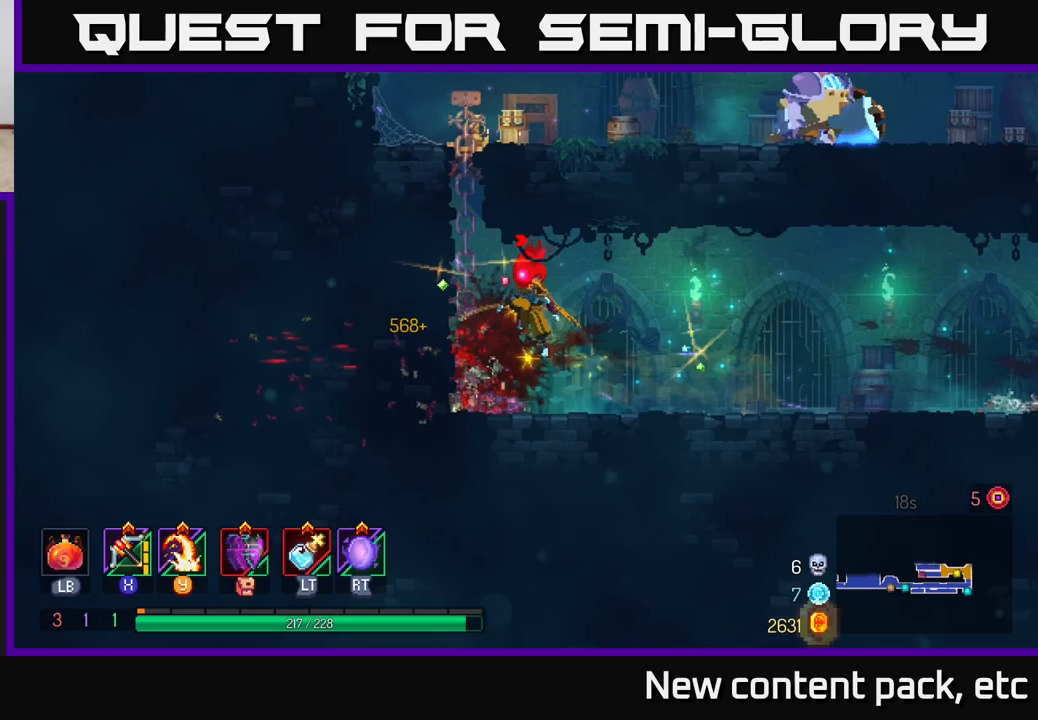
{"buttons": [], "left_stick": "up-right", "right_stick": "center", "events": [[17, "A", "up"], [83, "A", "down"], [117, "left_stick", "up-left"], [250, "A", "up"], [300, "left_stick", "up"], [400, "left_stick", "up-right"]]}
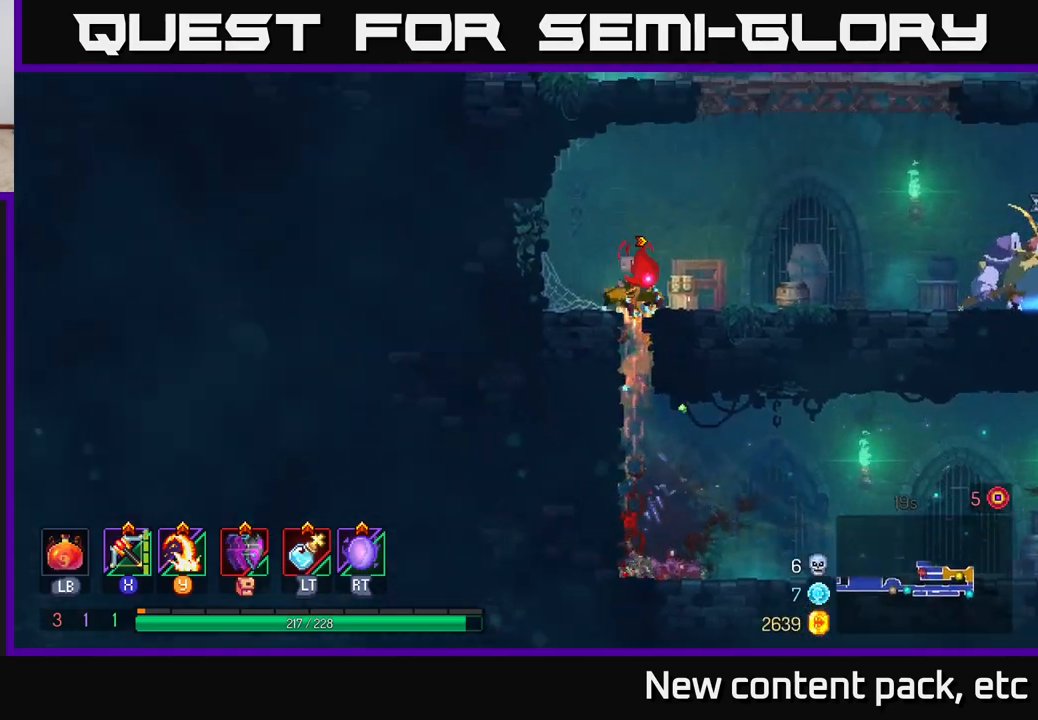
{"buttons": ["X"], "left_stick": "right", "right_stick": "center", "events": [[50, "left_stick", "right"], [250, "B", "down"], [333, "B", "up"], [467, "X", "down"]]}
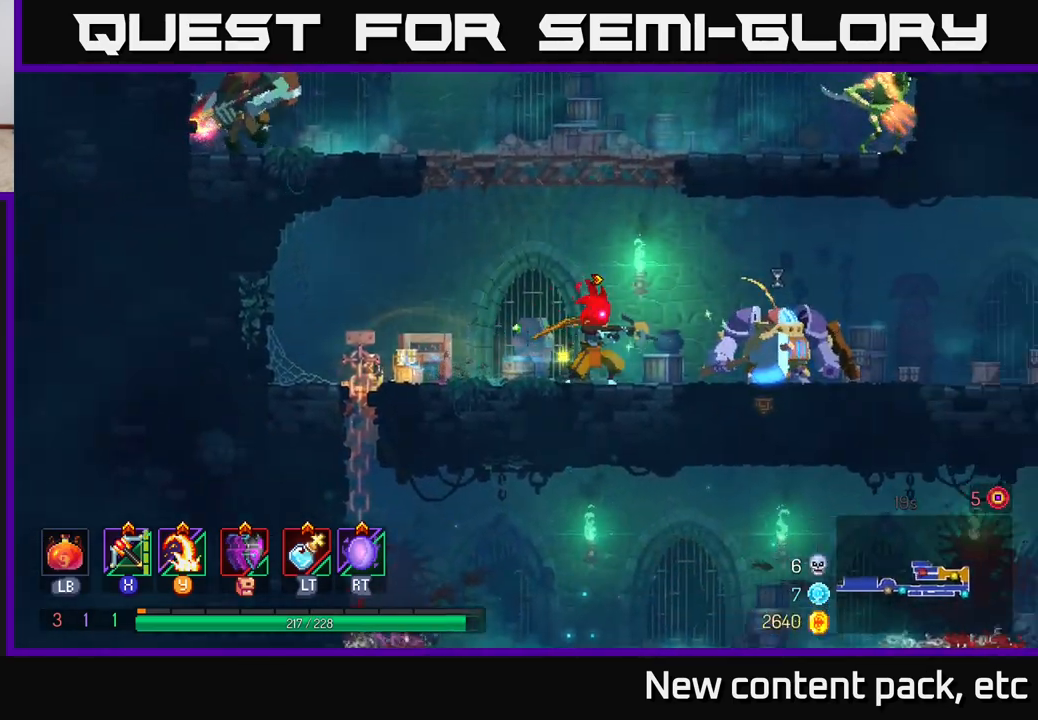
{"buttons": [], "left_stick": "right", "right_stick": "center", "events": [[83, "X", "up"]]}
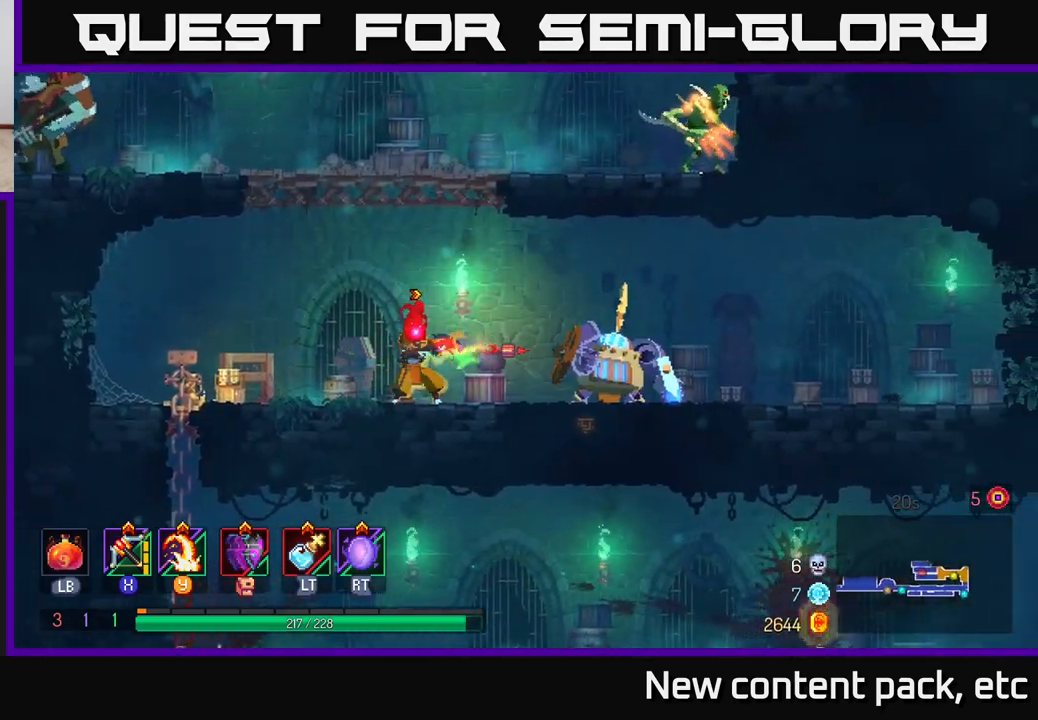
{"buttons": [], "left_stick": "center", "right_stick": "center", "events": [[50, "left_stick", "center"]]}
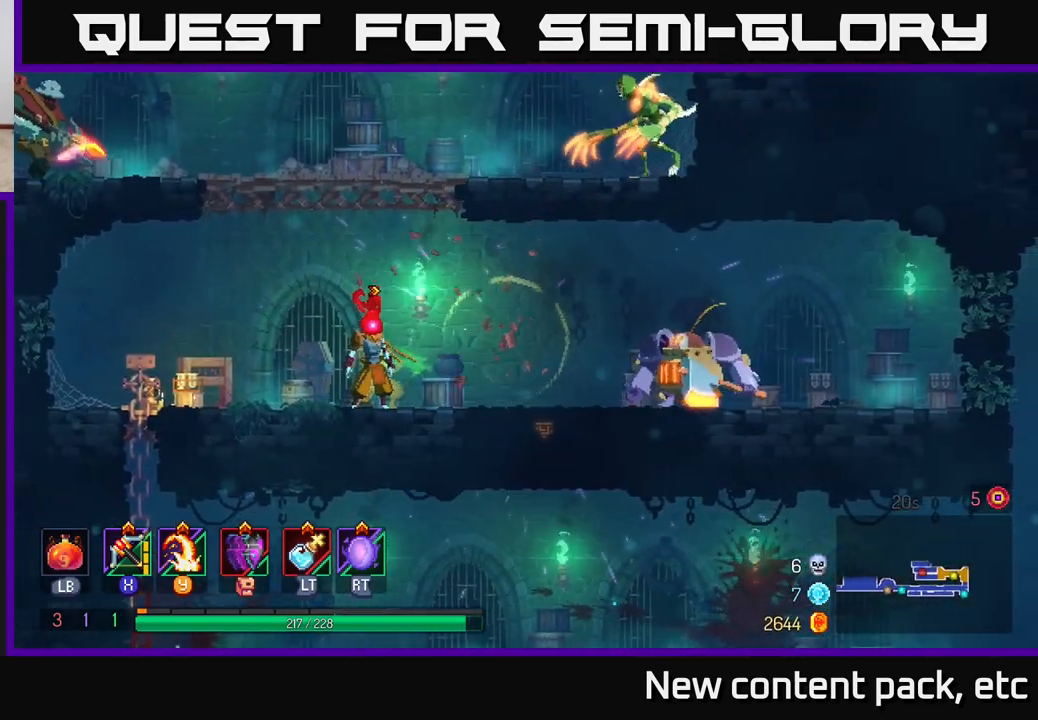
{"buttons": [], "left_stick": "right", "right_stick": "center", "events": [[33, "X", "down"], [67, "left_stick", "right"], [117, "X", "up"]]}
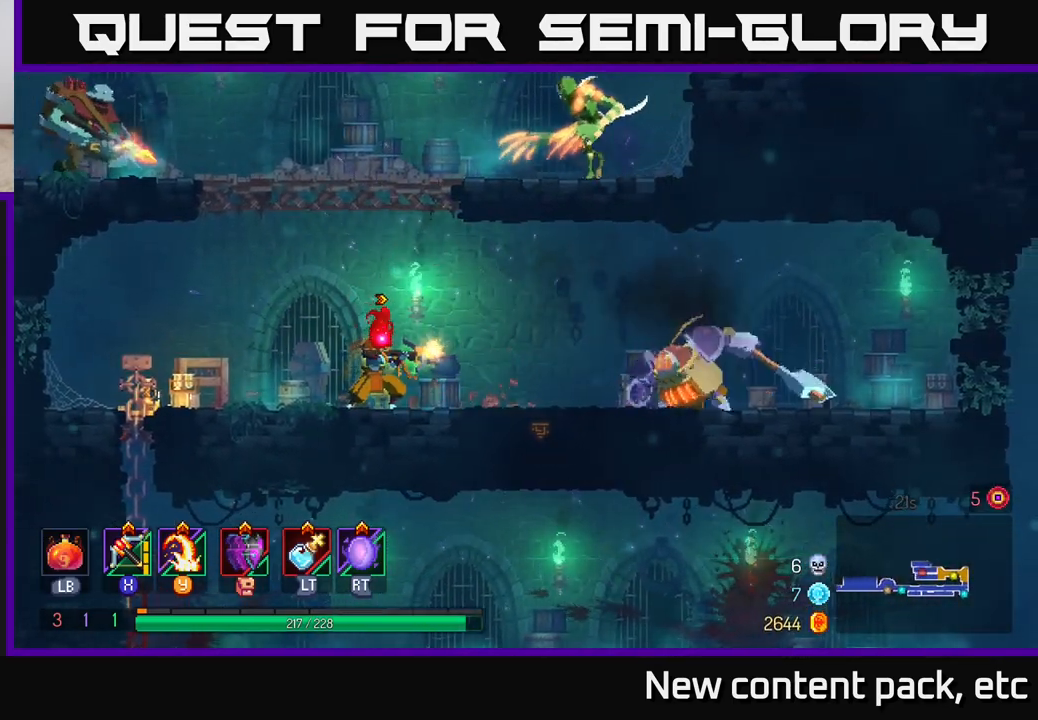
{"buttons": ["A"], "left_stick": "center", "right_stick": "center", "events": [[100, "left_stick", "center"], [300, "A", "down"], [433, "A", "up"], [483, "A", "down"]]}
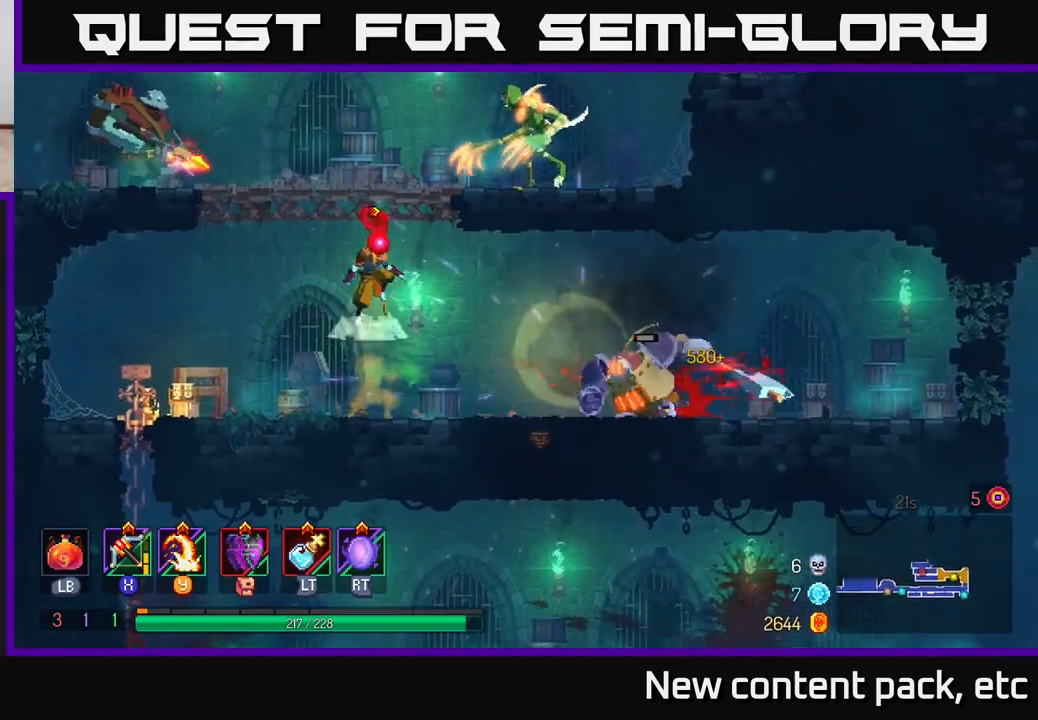
{"buttons": [], "left_stick": "right", "right_stick": "center", "events": [[67, "X", "down"], [67, "left_stick", "right"], [117, "A", "up"], [183, "X", "up"]]}
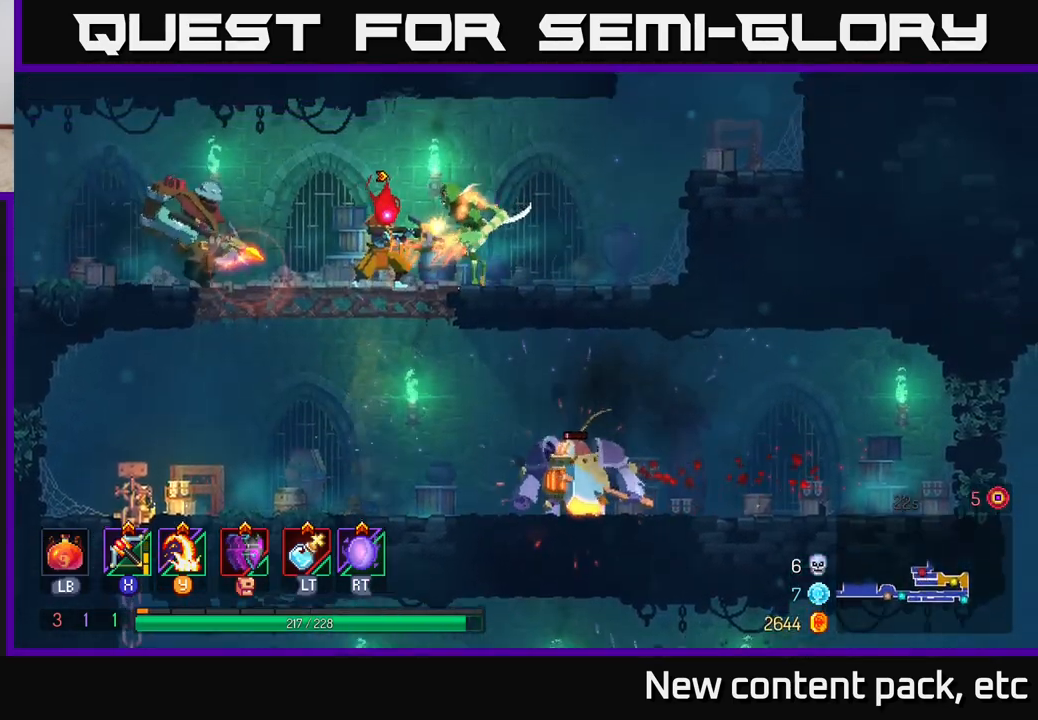
{"buttons": [], "left_stick": "right", "right_stick": "center", "events": [[50, "left_stick", "center"], [233, "left_stick", "right"]]}
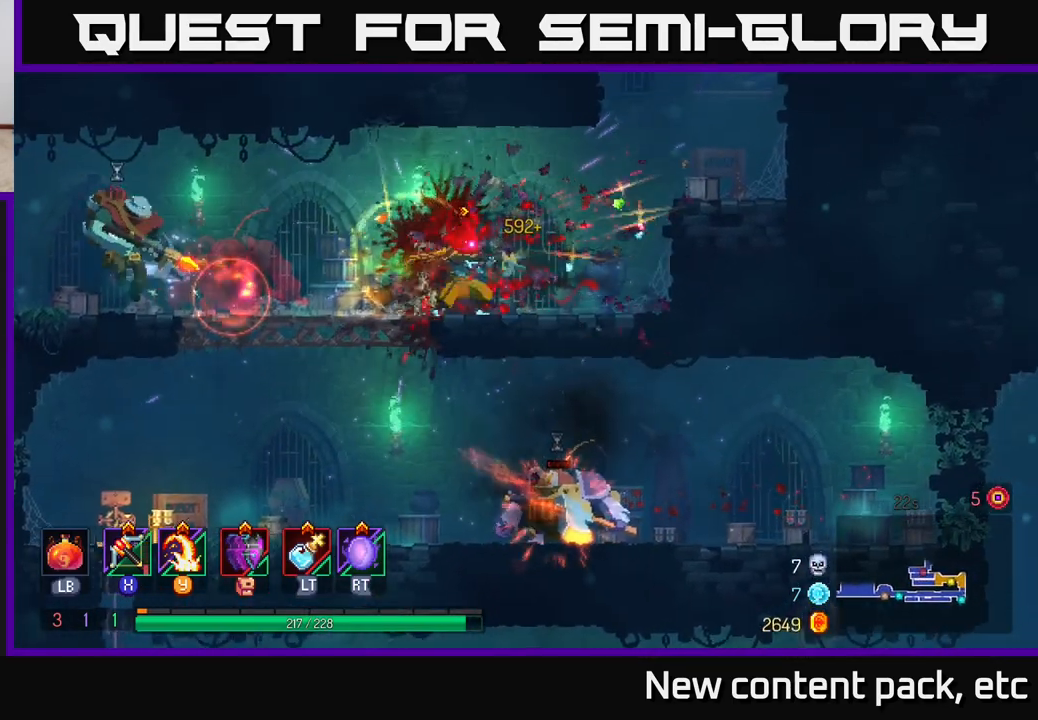
{"buttons": [], "left_stick": "down-left", "right_stick": "center", "events": [[17, "X", "down"], [50, "left_stick", "left"], [100, "X", "up"], [333, "left_stick", "down-left"]]}
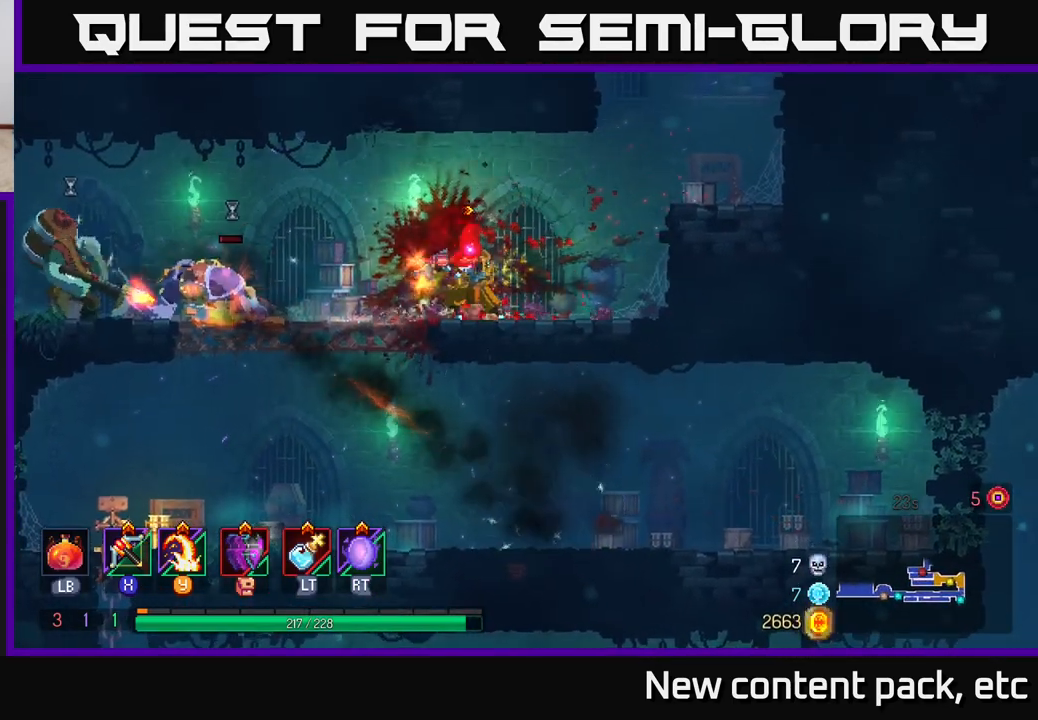
{"buttons": [], "left_stick": "left", "right_stick": "center", "events": [[150, "left_stick", "center"], [267, "left_stick", "left"]]}
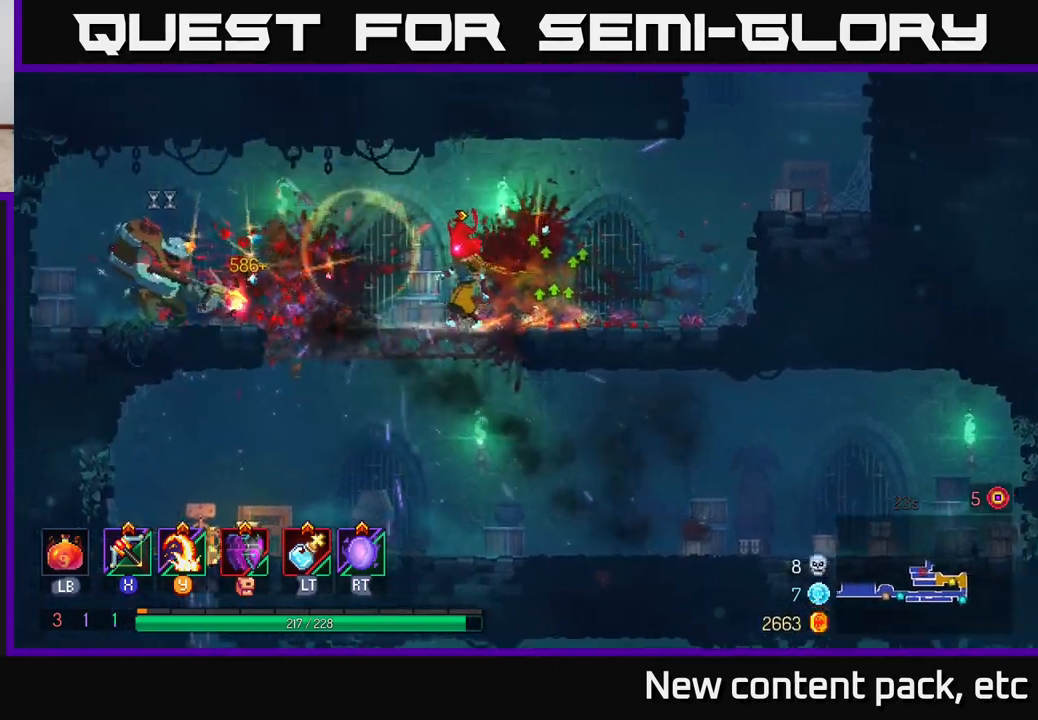
{"buttons": ["B"], "left_stick": "left", "right_stick": "center", "events": [[467, "B", "down"]]}
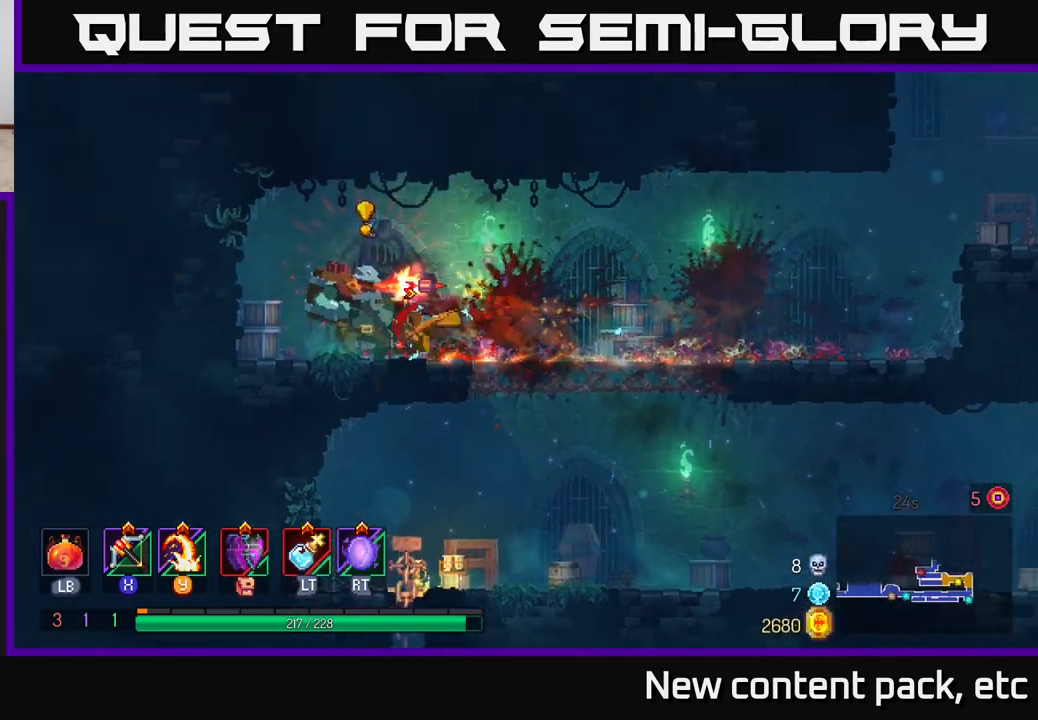
{"buttons": [], "left_stick": "right", "right_stick": "center", "events": [[83, "B", "up"], [233, "X", "down"], [300, "left_stick", "right"], [317, "X", "up"]]}
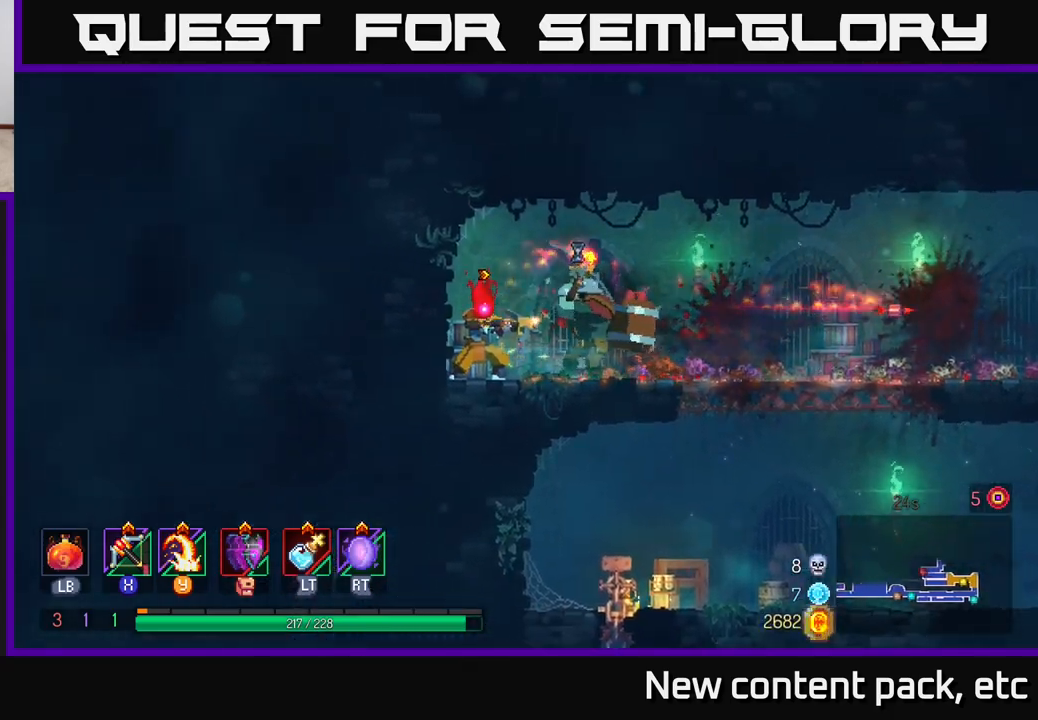
{"buttons": ["B"], "left_stick": "right", "right_stick": "center", "events": [[50, "left_stick", "down-right"], [267, "left_stick", "right"], [500, "B", "down"]]}
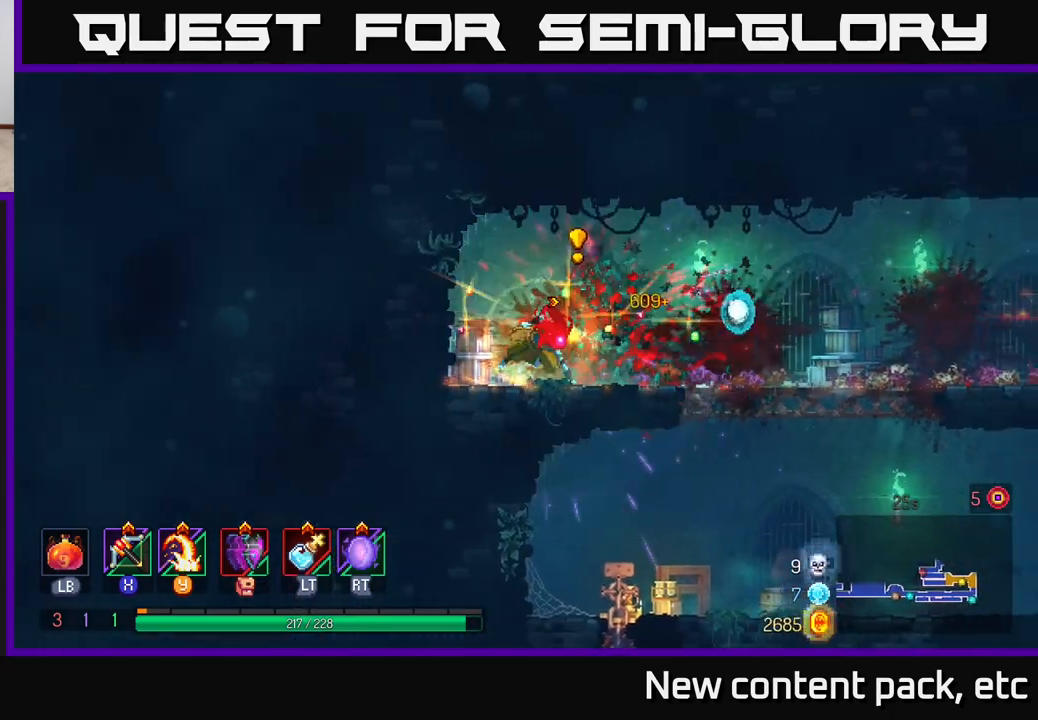
{"buttons": [], "left_stick": "right", "right_stick": "center", "events": [[117, "B", "up"]]}
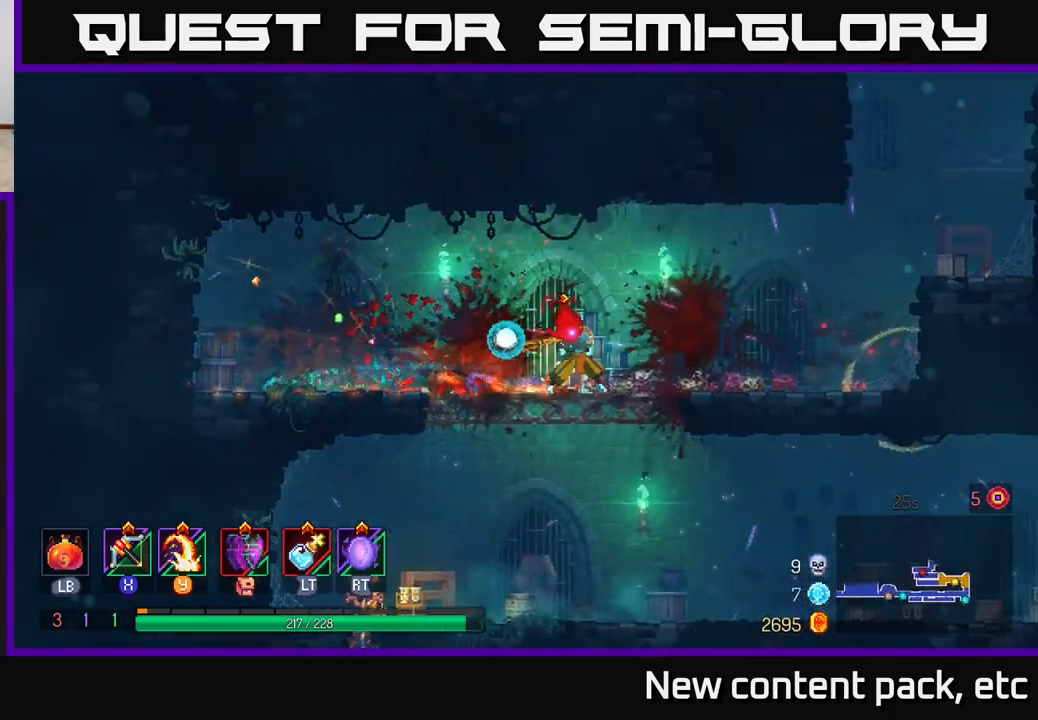
{"buttons": ["A"], "left_stick": "right", "right_stick": "center", "events": [[383, "A", "down"]]}
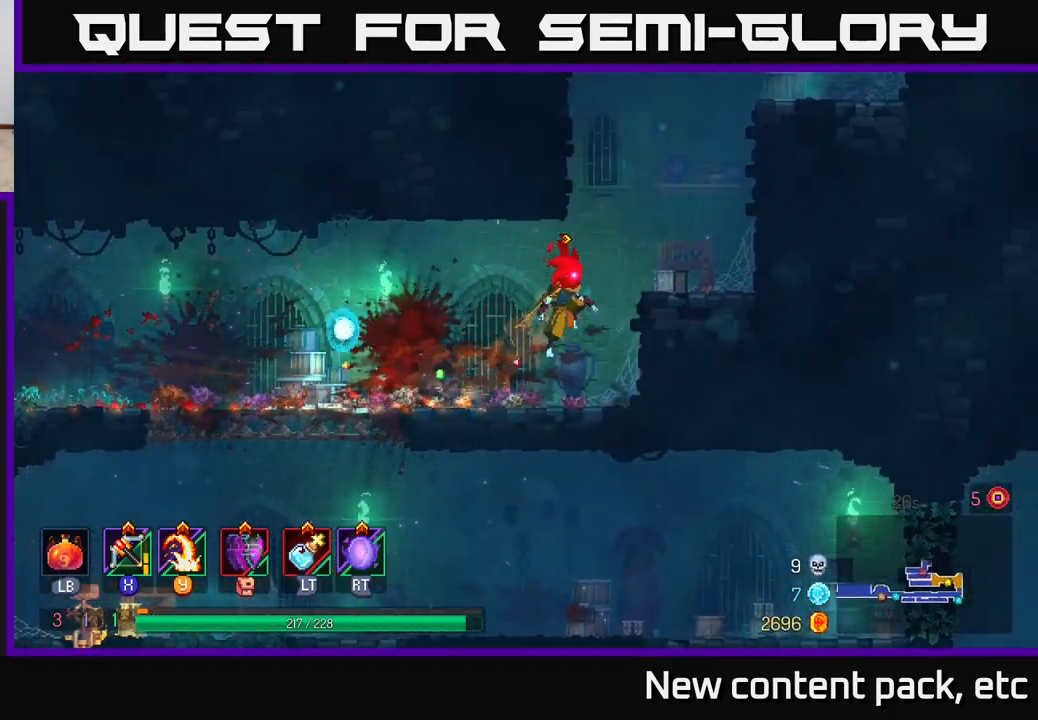
{"buttons": ["A"], "left_stick": "right", "right_stick": "center", "events": [[33, "A", "up"], [67, "A", "down"], [217, "A", "up"], [500, "A", "down"]]}
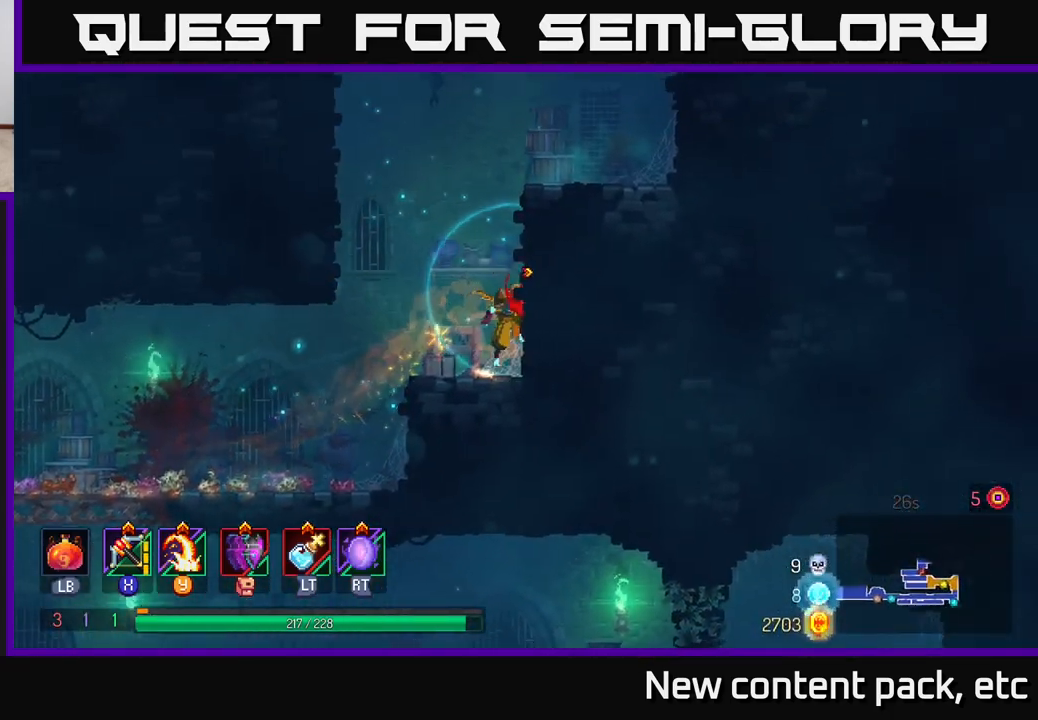
{"buttons": [], "left_stick": "right", "right_stick": "center", "events": [[167, "A", "up"]]}
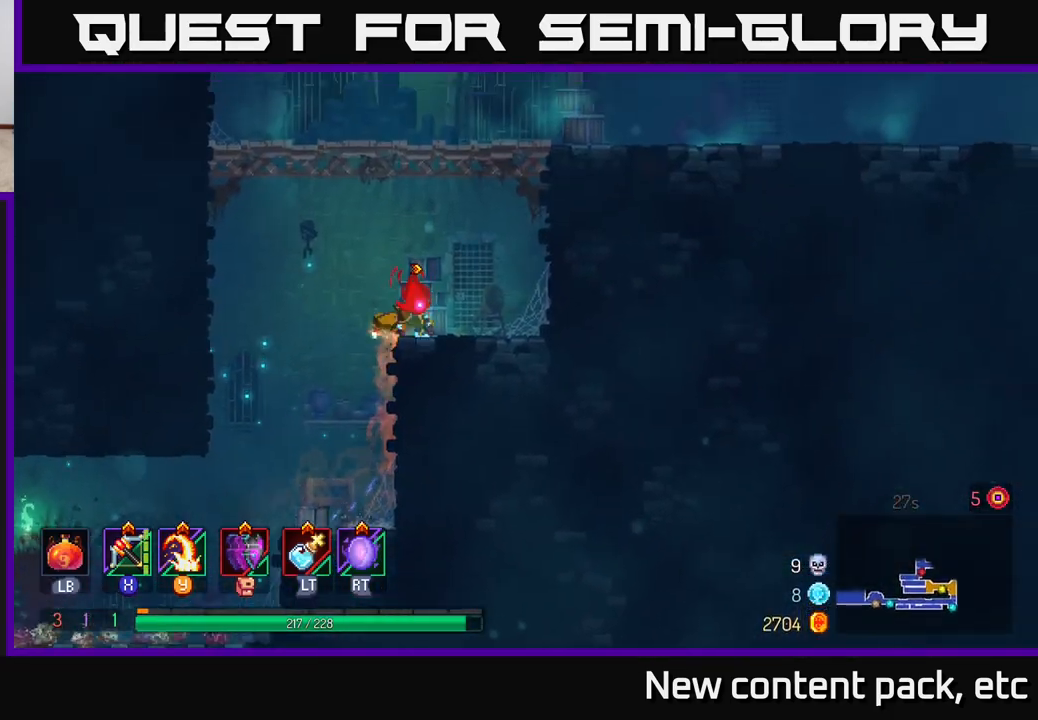
{"buttons": [], "left_stick": "right", "right_stick": "center", "events": [[50, "A", "down"], [183, "A", "up"], [233, "A", "down"], [383, "A", "up"]]}
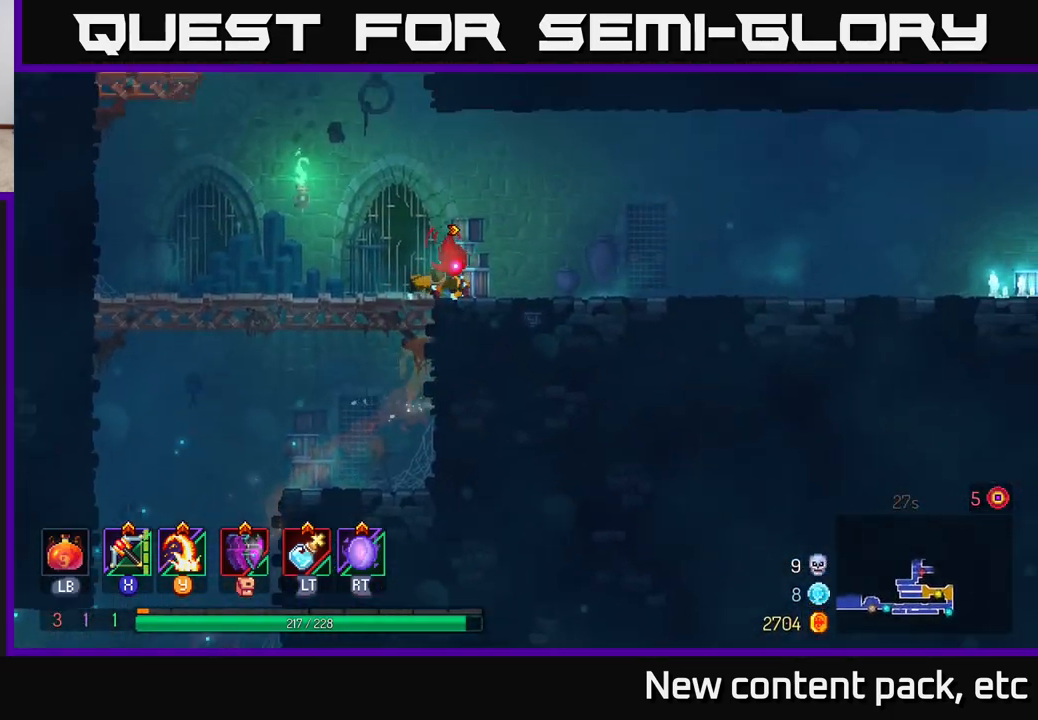
{"buttons": [], "left_stick": "right", "right_stick": "center", "events": [[317, "B", "down"], [433, "B", "up"]]}
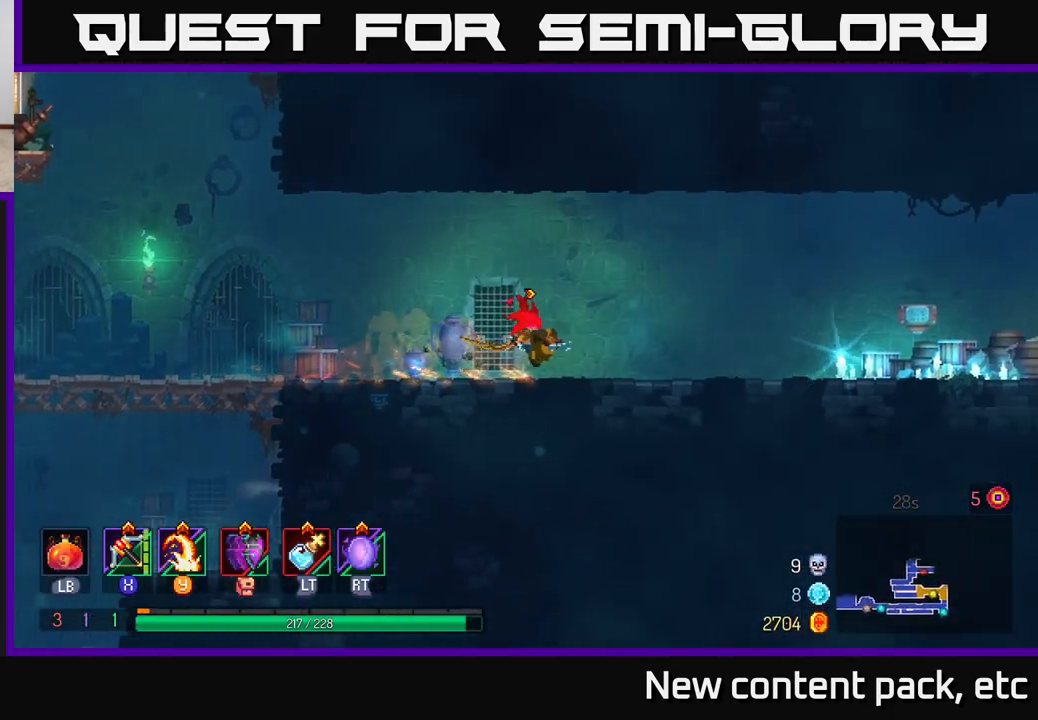
{"buttons": [], "left_stick": "right", "right_stick": "center", "events": []}
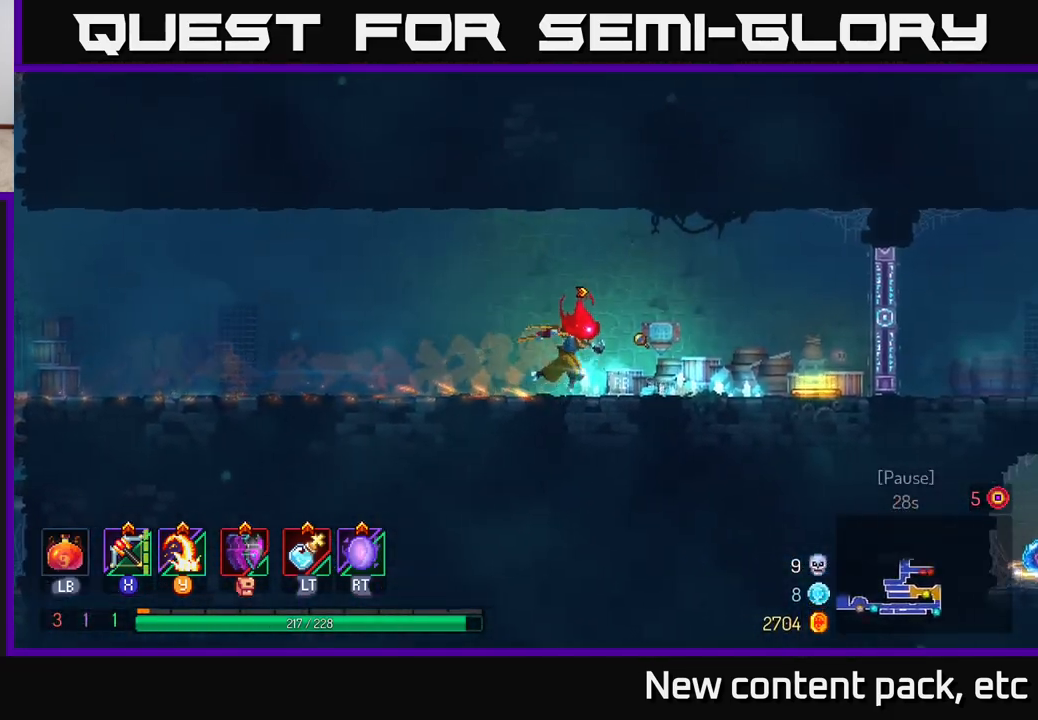
{"buttons": [], "left_stick": "right", "right_stick": "center", "events": []}